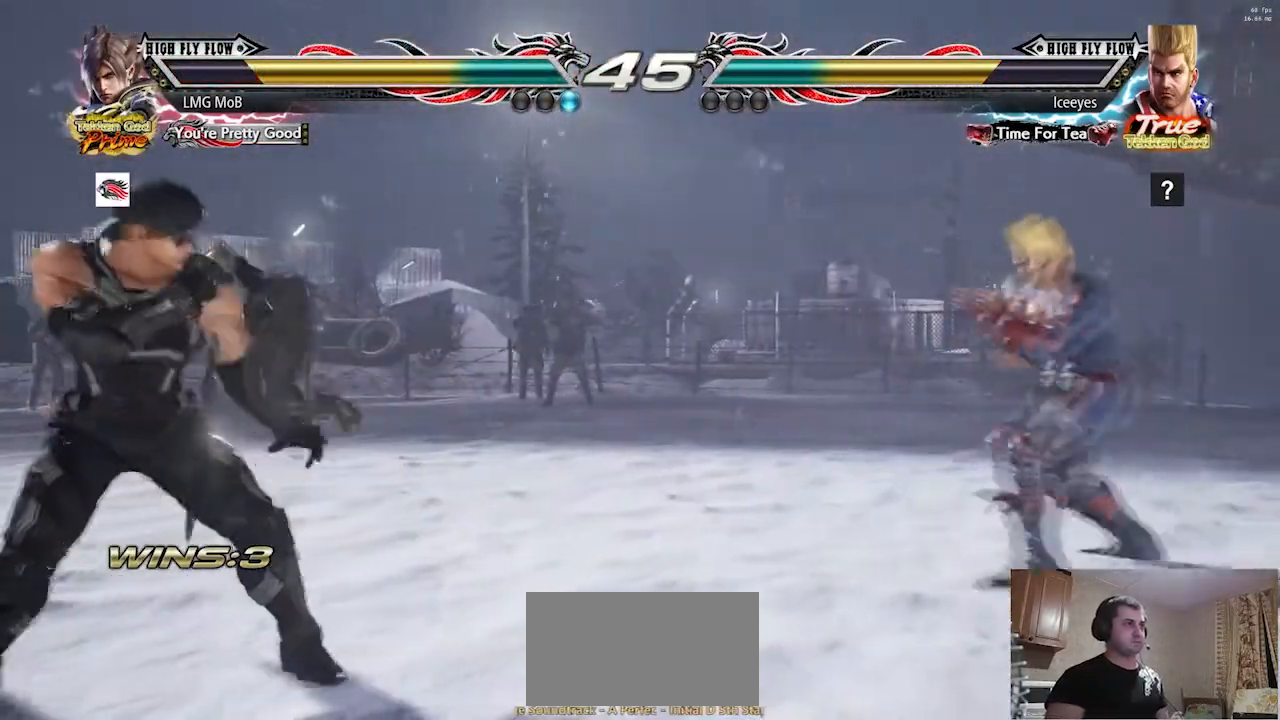
Gameplay with a controller (arcade stick); each line is a JSON object with the inputs held at the frame after it. "events" lists button and stick changes between this image and that frame as [ms after this image, input, new state], when the widget could be followed in between. Not read: L3 R3.
{"buttons": [], "left_stick": "left", "events": [[84, "left_stick", "center"], [150, "left_stick", "right"], [251, "left_stick", "left"], [301, "left_stick", "center"], [367, "left_stick", "left"]]}
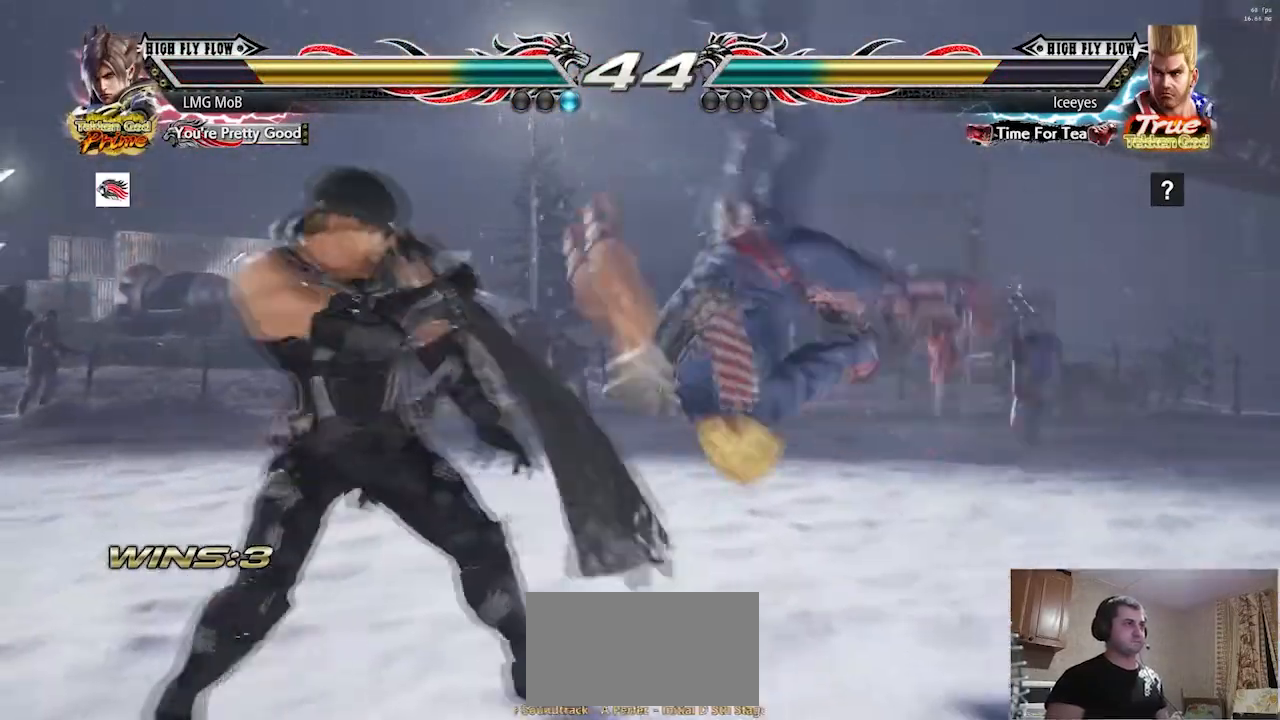
{"buttons": [], "left_stick": "center", "events": [[450, "left_stick", "center"]]}
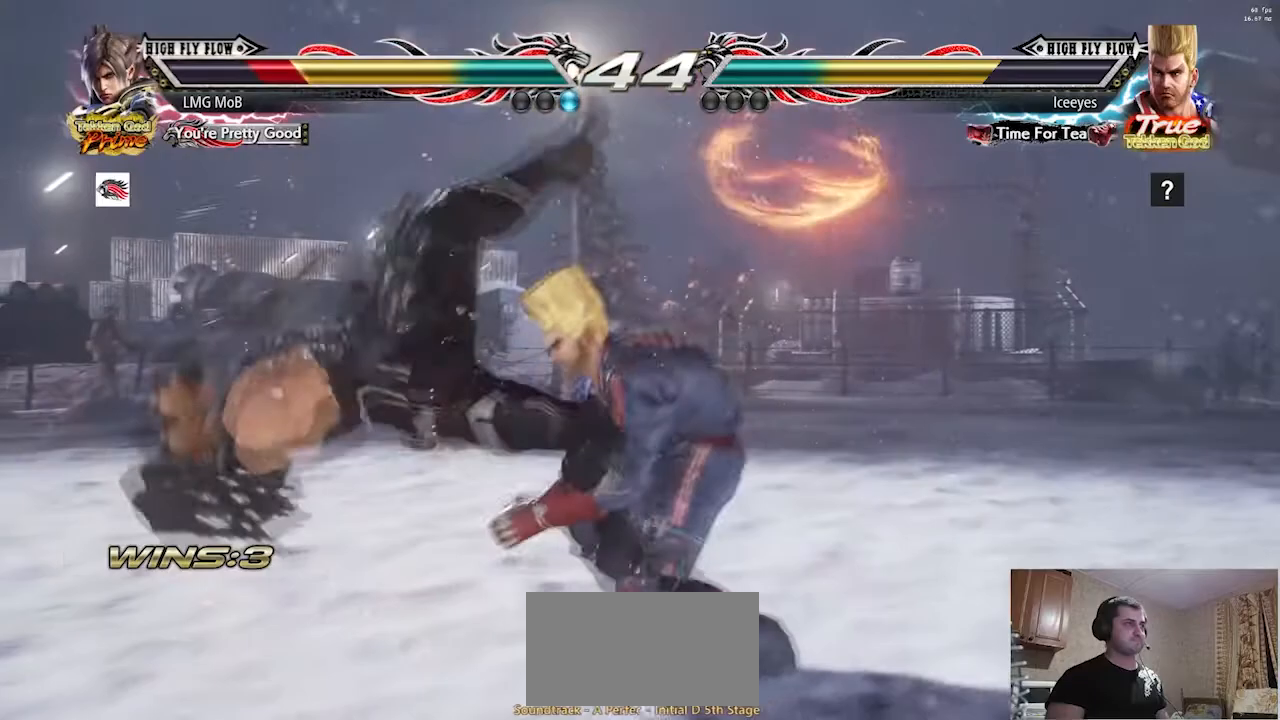
{"buttons": ["TRIANGLE"], "left_stick": "center", "events": [[67, "left_stick", "left"], [401, "R1", "down"], [451, "R1", "up"], [501, "TRIANGLE", "down"], [501, "left_stick", "center"]]}
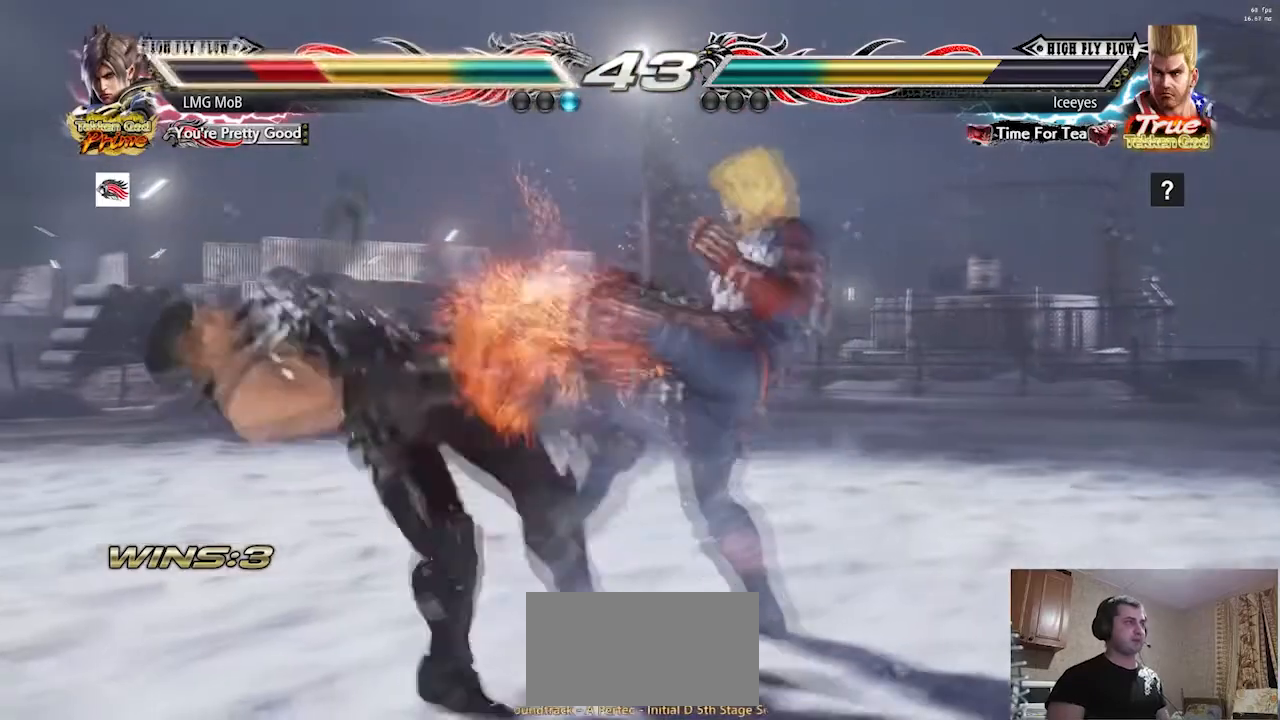
{"buttons": [], "left_stick": "center"}
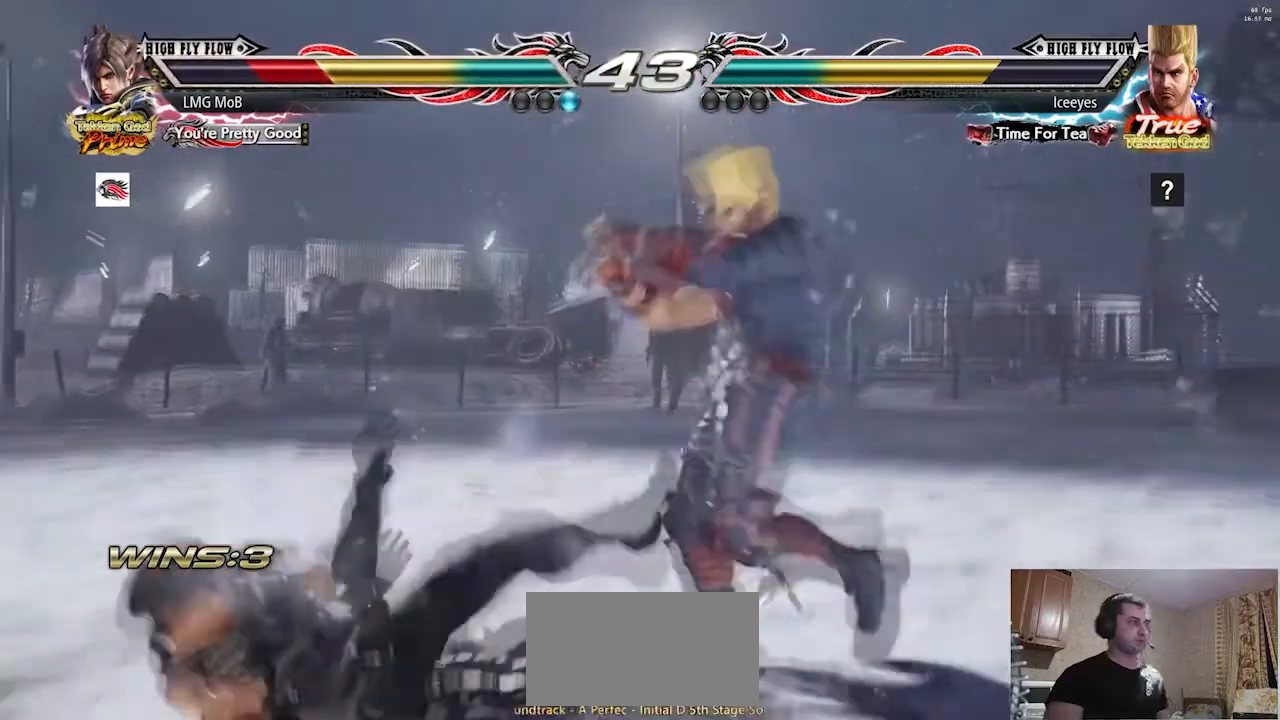
{"buttons": [], "left_stick": "center", "events": [[17, "TRIANGLE", "down"], [484, "TRIANGLE", "up"]]}
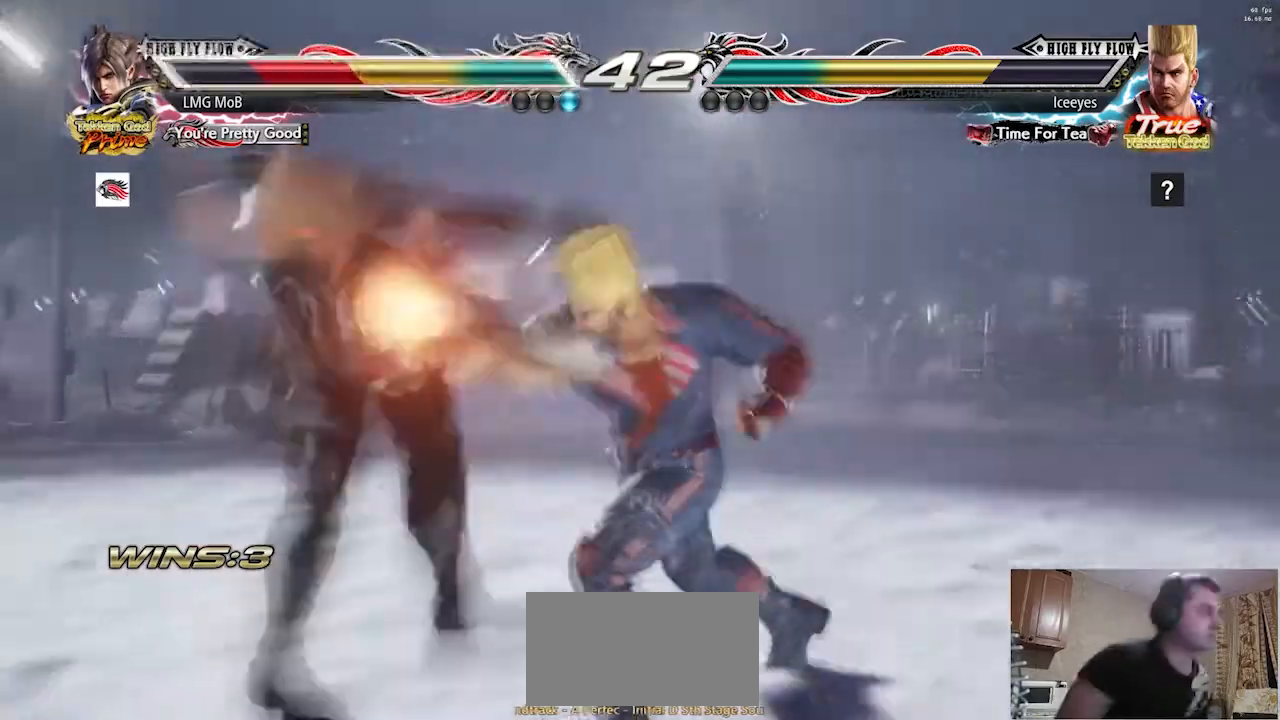
{"buttons": [], "left_stick": "center"}